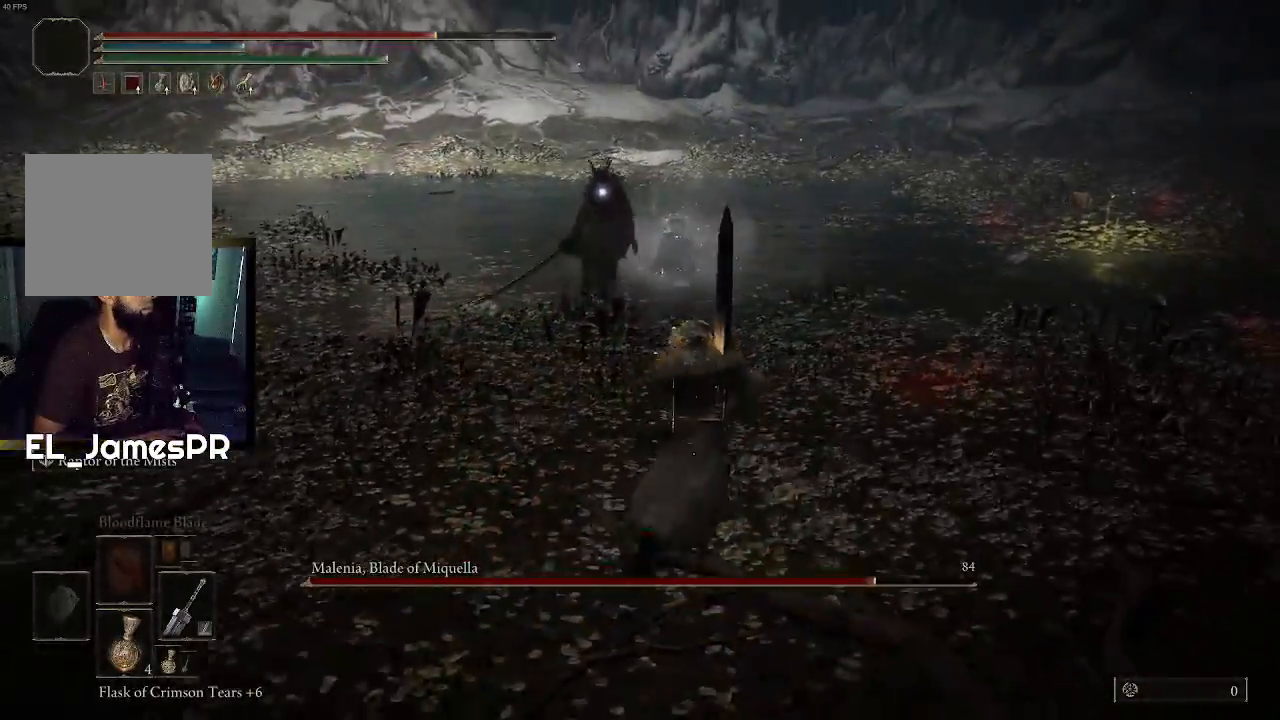
Gameplay with a controller (PlayStation layout); each line is a JSON object with the inputs held at the frame after it. "events" lists button and stick changes between this image and that frame as [ms after this image, input, new state], when the widget could be followed in between.
{"buttons": [], "left_stick": "right", "right_stick": "center", "events": [[200, "left_stick", "up"], [367, "left_stick", "right"]]}
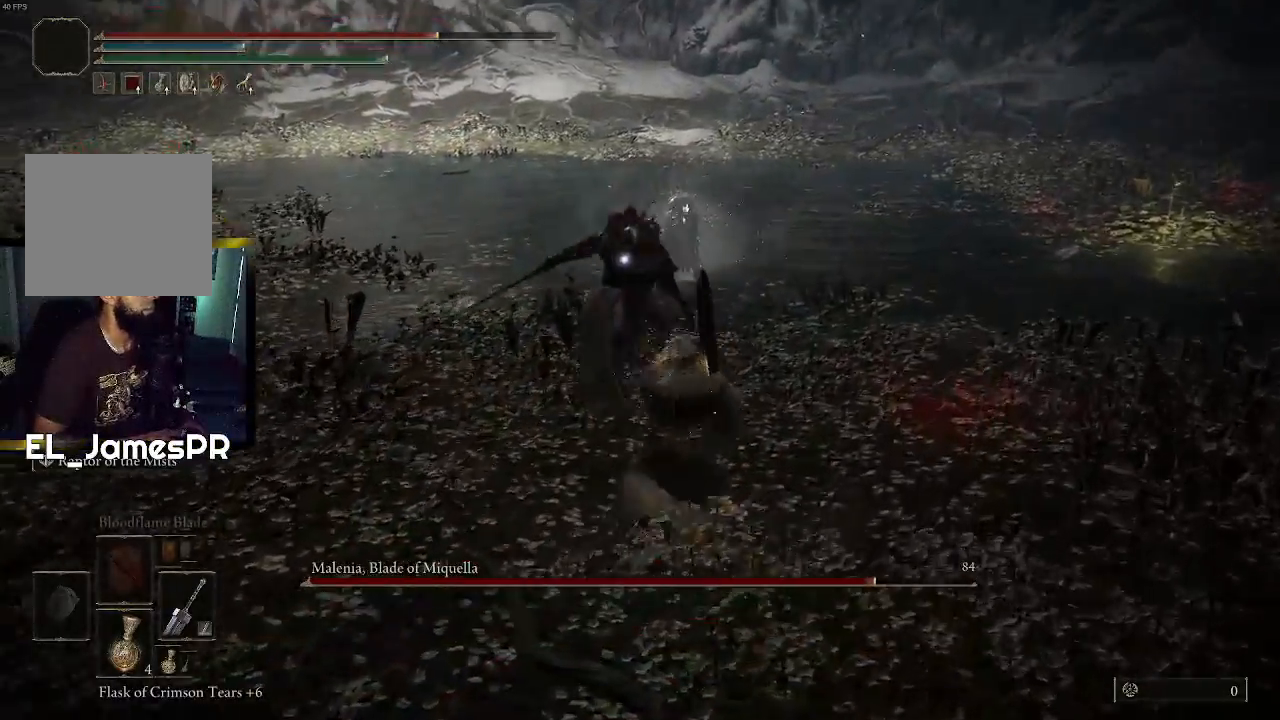
{"buttons": [], "left_stick": "up-right", "right_stick": "center", "events": [[167, "left_stick", "up-right"], [267, "CIRCLE", "down"], [433, "CIRCLE", "up"]]}
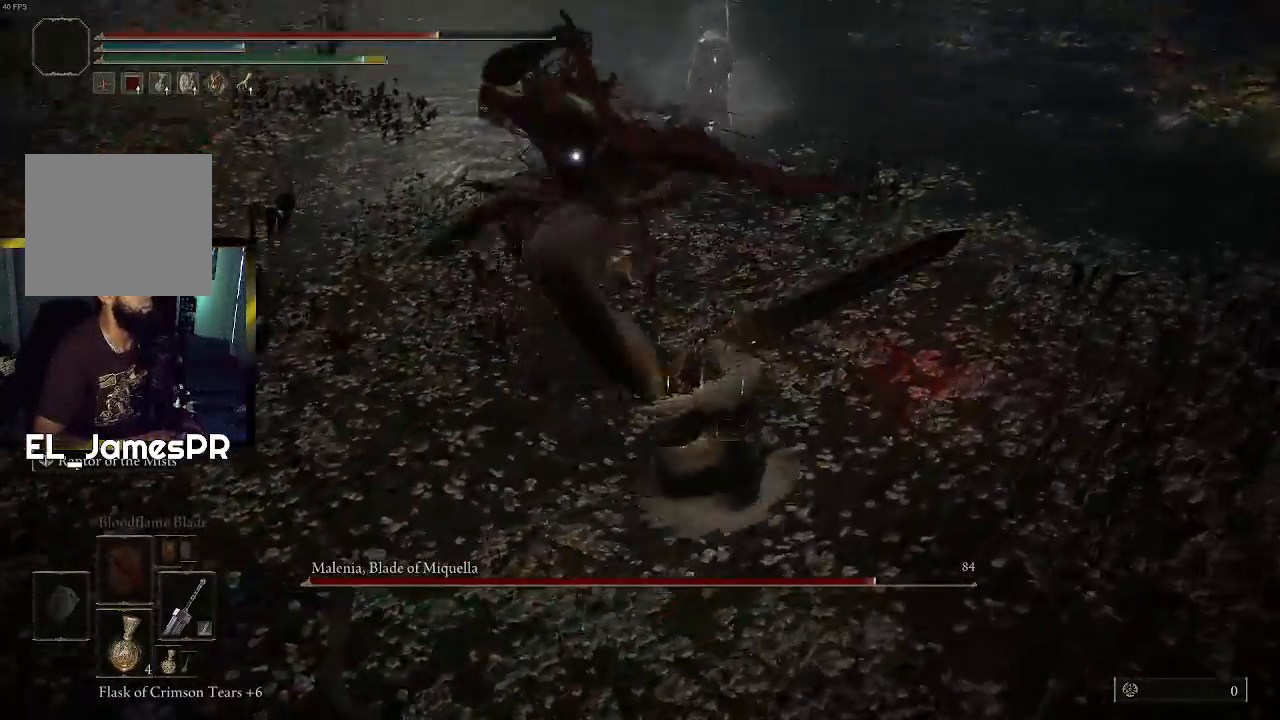
{"buttons": [], "left_stick": "up-right", "right_stick": "center", "events": []}
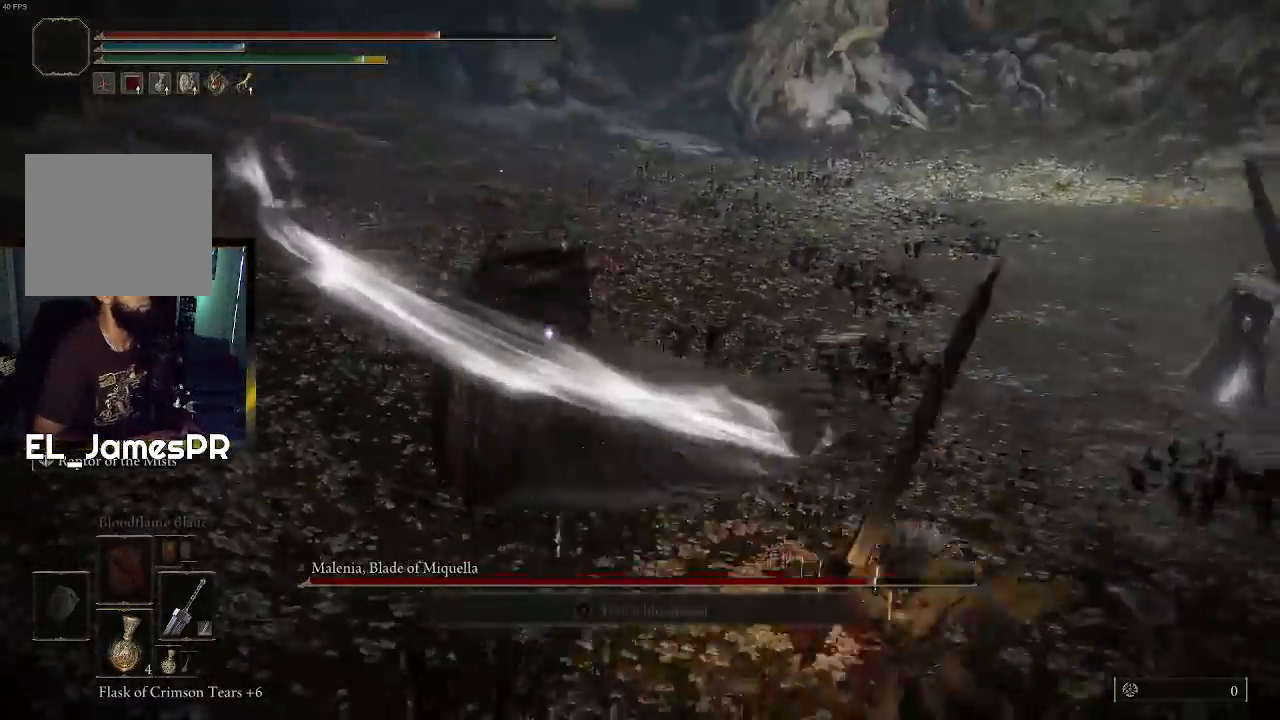
{"buttons": [], "left_stick": "up-right", "right_stick": "center", "events": []}
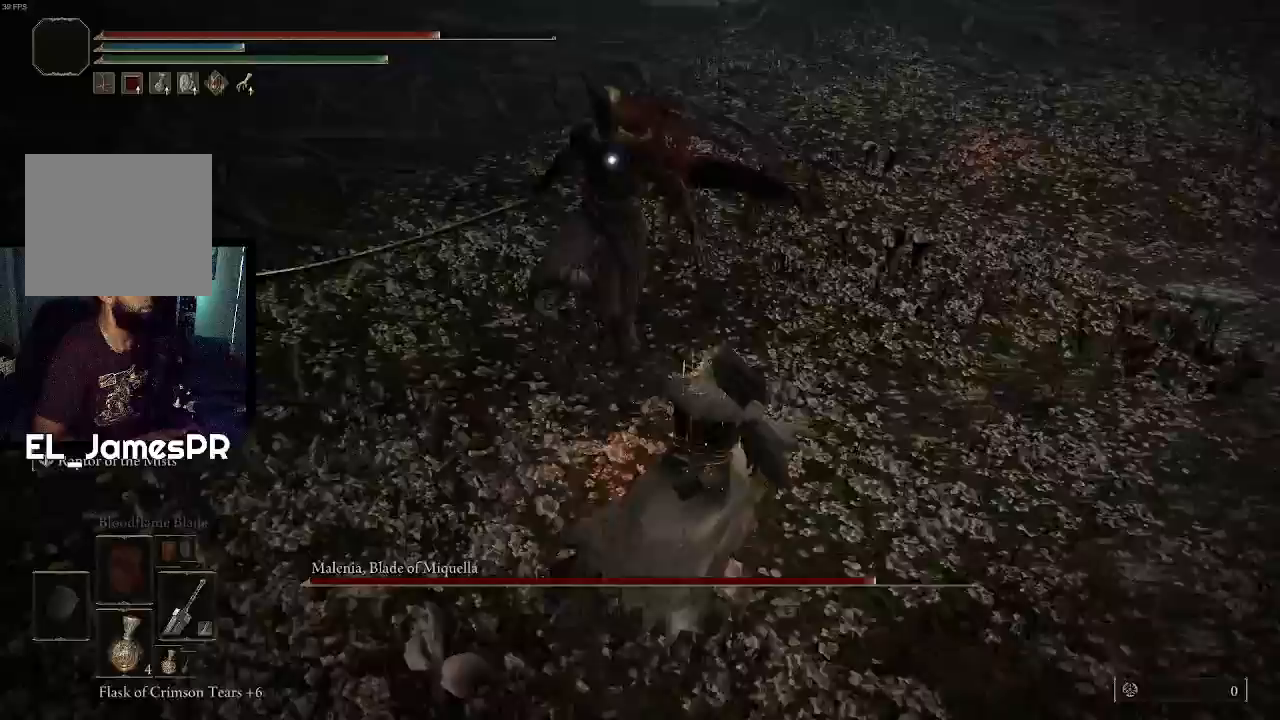
{"buttons": [], "left_stick": "up-right", "right_stick": "center", "events": []}
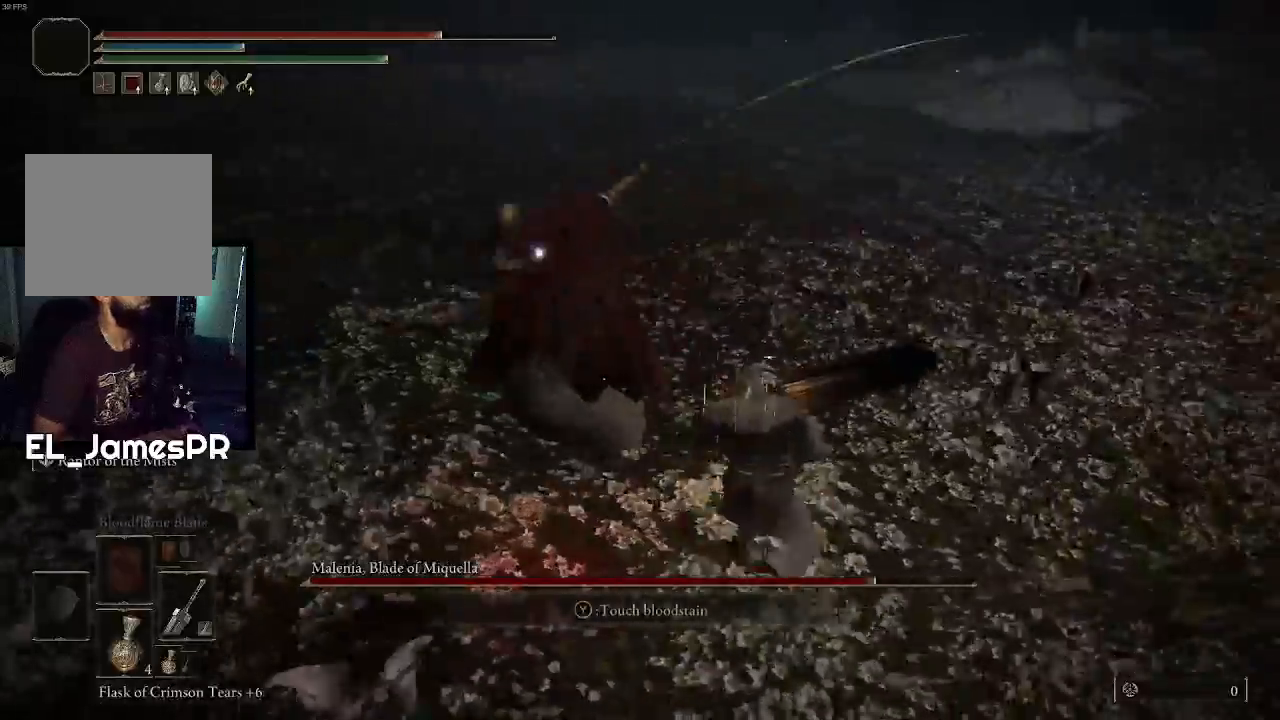
{"buttons": [], "left_stick": "up", "right_stick": "center", "events": [[133, "L2", "down"], [300, "L2", "up"], [367, "left_stick", "up"]]}
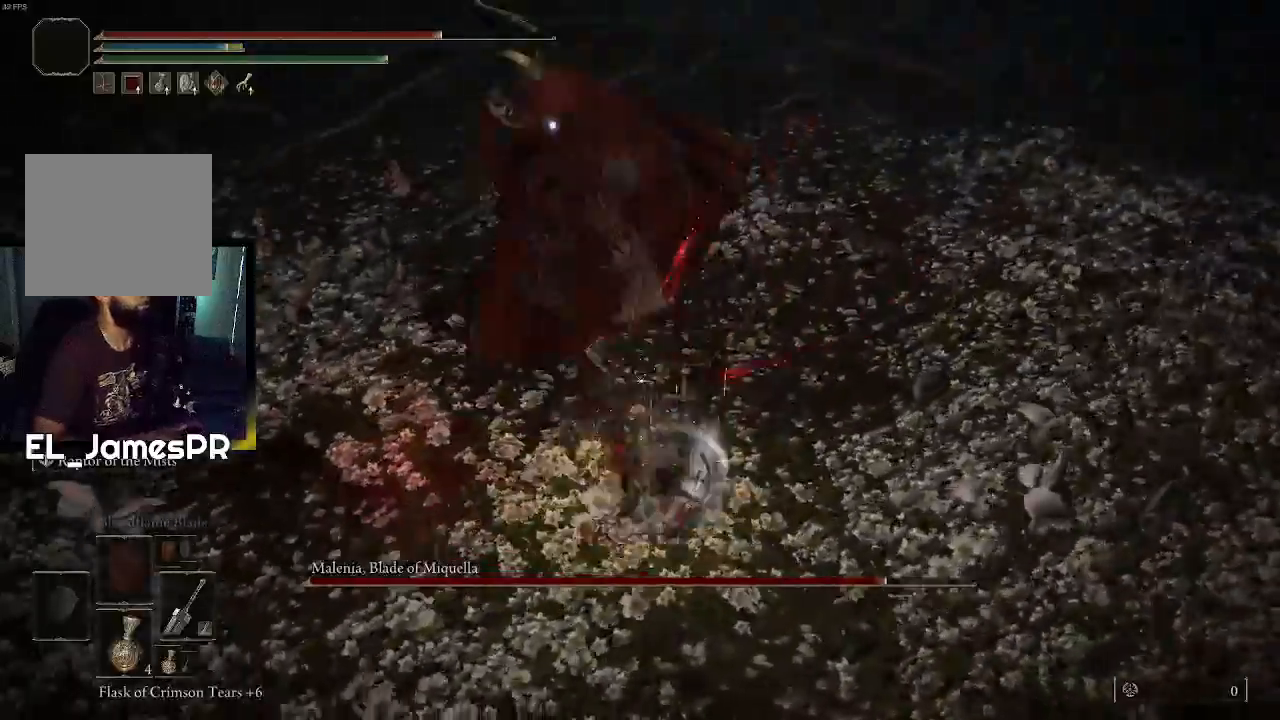
{"buttons": [], "left_stick": "up", "right_stick": "center", "events": [[33, "R2", "down"], [200, "R2", "up"]]}
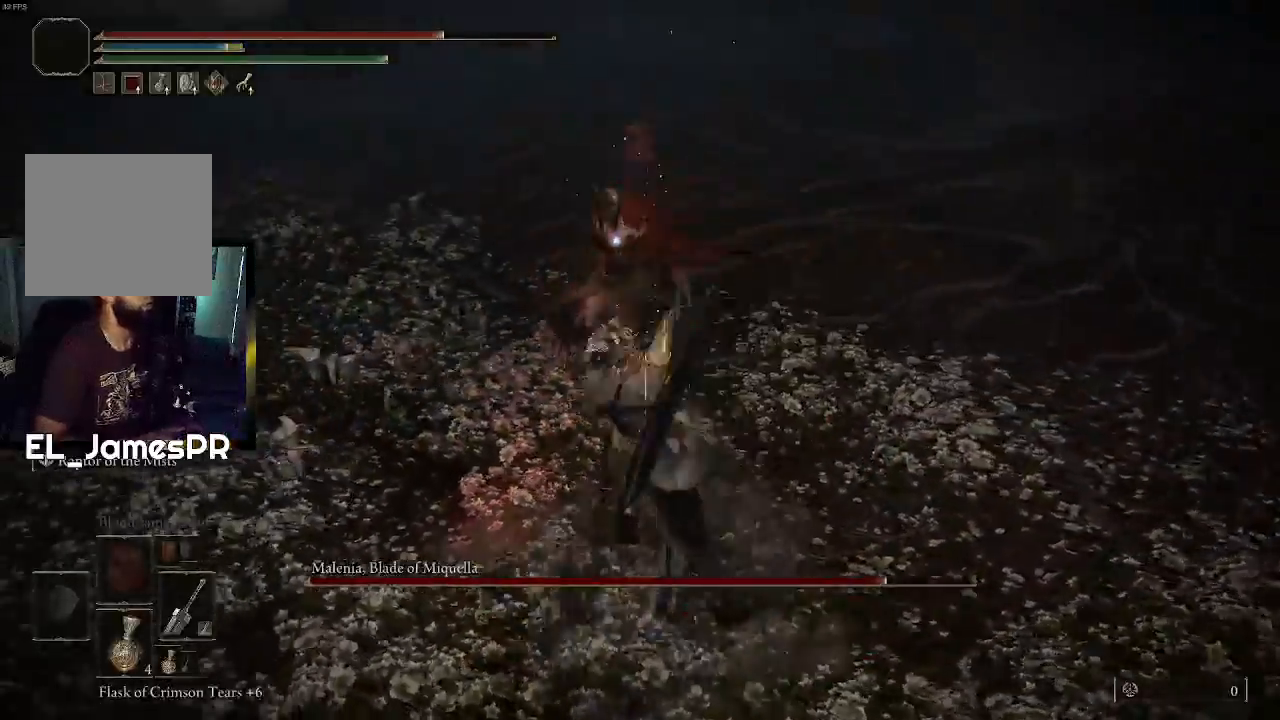
{"buttons": [], "left_stick": "center", "right_stick": "center", "events": [[467, "left_stick", "center"]]}
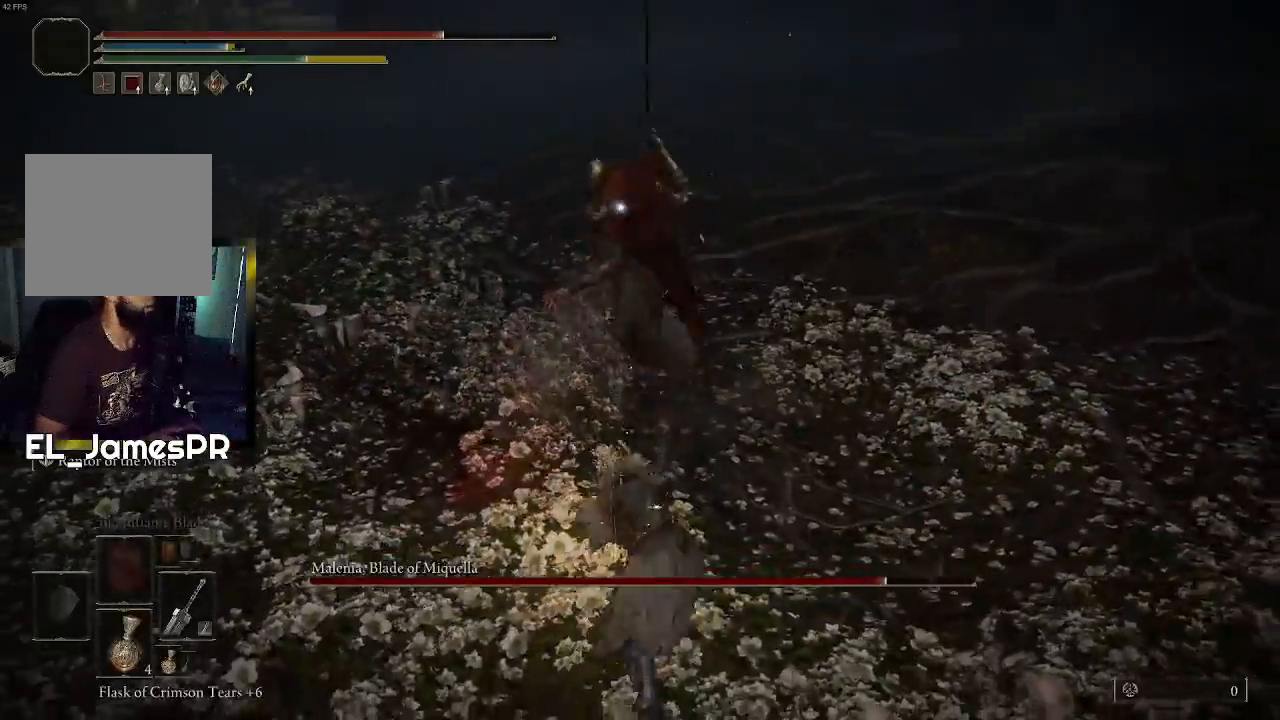
{"buttons": ["CIRCLE"], "left_stick": "down", "right_stick": "center", "events": [[133, "left_stick", "down"], [300, "CIRCLE", "down"], [467, "CIRCLE", "up"], [500, "CIRCLE", "down"]]}
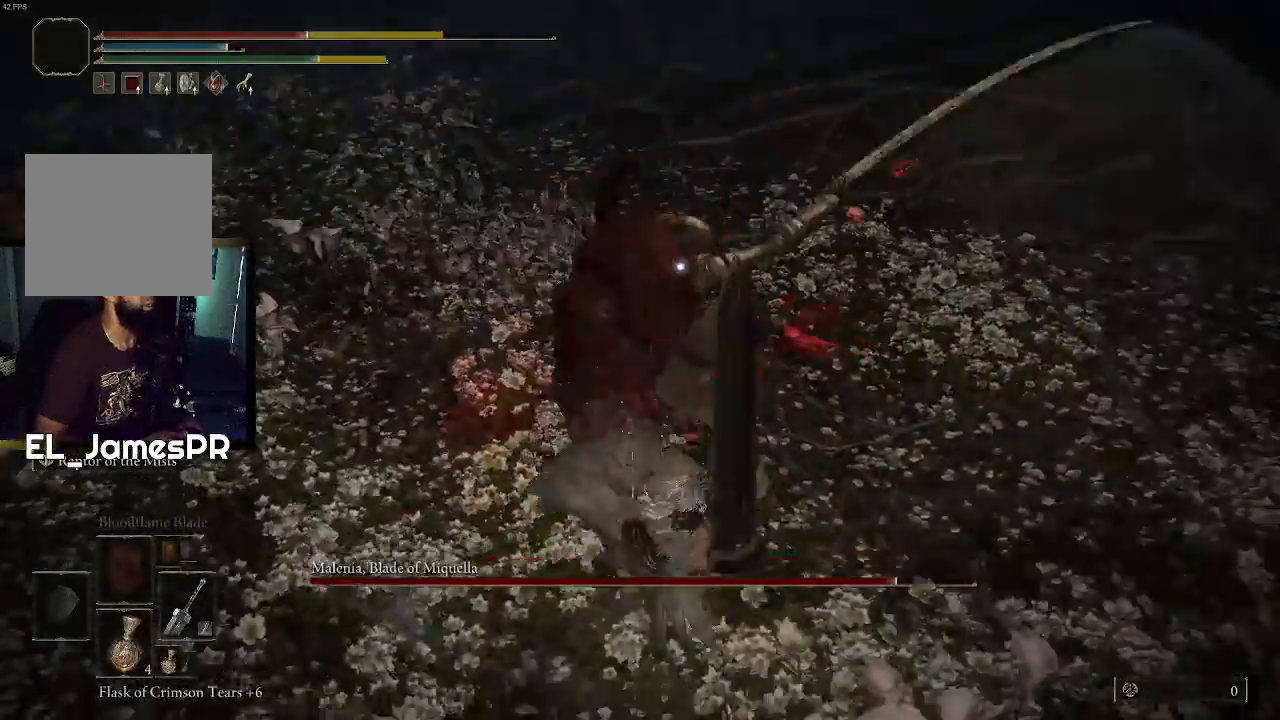
{"buttons": [], "left_stick": "down", "right_stick": "center", "events": [[133, "CIRCLE", "up"], [167, "CIRCLE", "down"], [300, "CIRCLE", "up"], [367, "CIRCLE", "down"], [467, "CIRCLE", "up"]]}
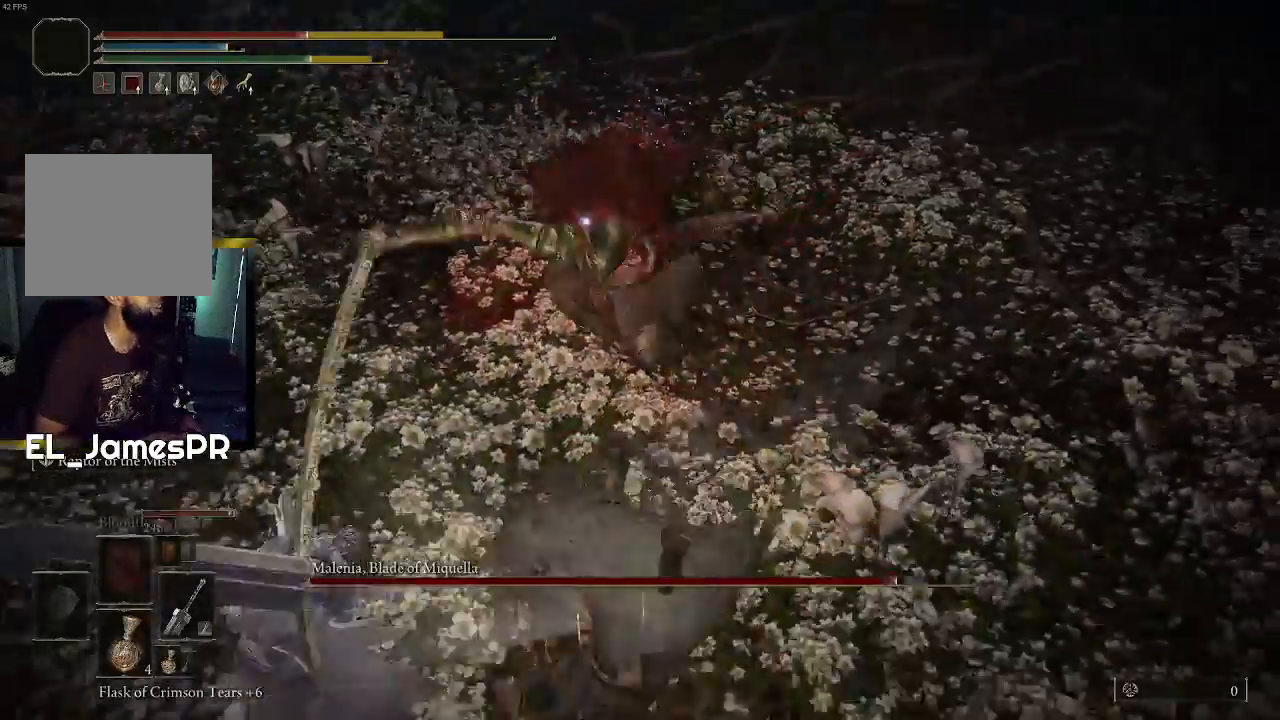
{"buttons": ["CIRCLE"], "left_stick": "down", "right_stick": "center", "events": [[167, "CIRCLE", "down"], [467, "CIRCLE", "up"], [500, "CIRCLE", "down"]]}
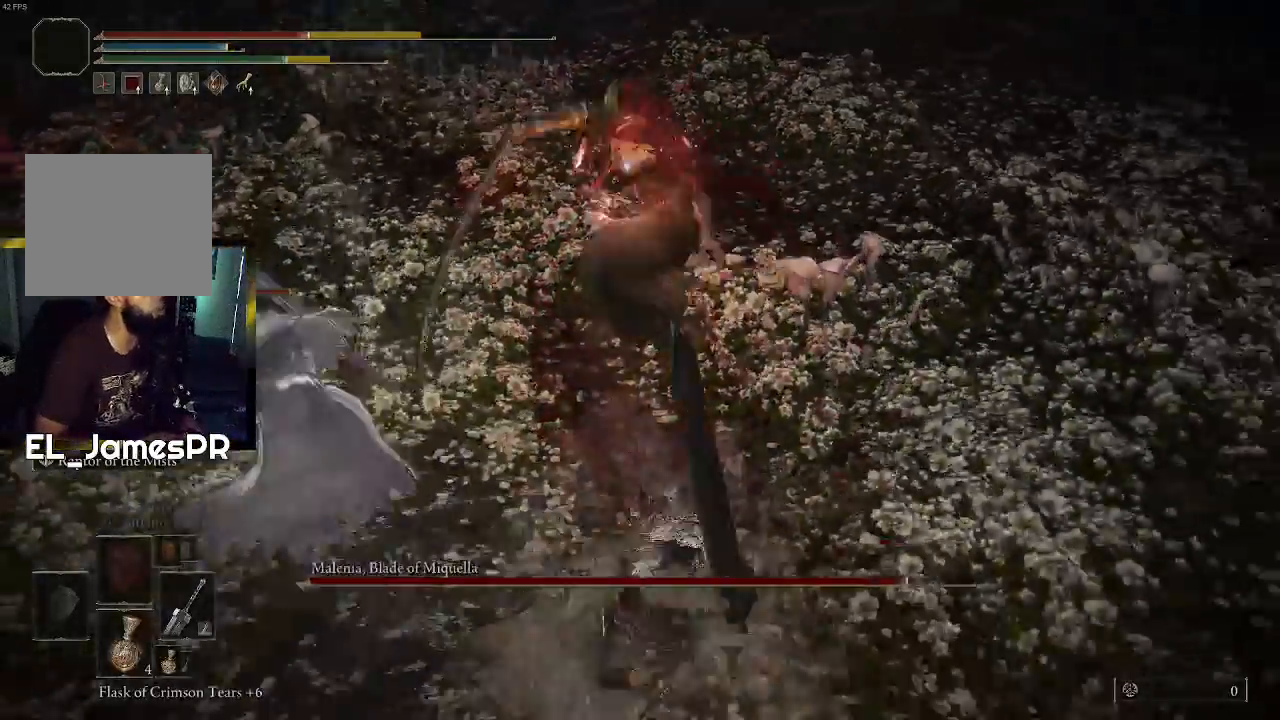
{"buttons": [], "left_stick": "down", "right_stick": "center", "events": [[133, "CIRCLE", "up"], [400, "CIRCLE", "down"], [500, "CIRCLE", "up"]]}
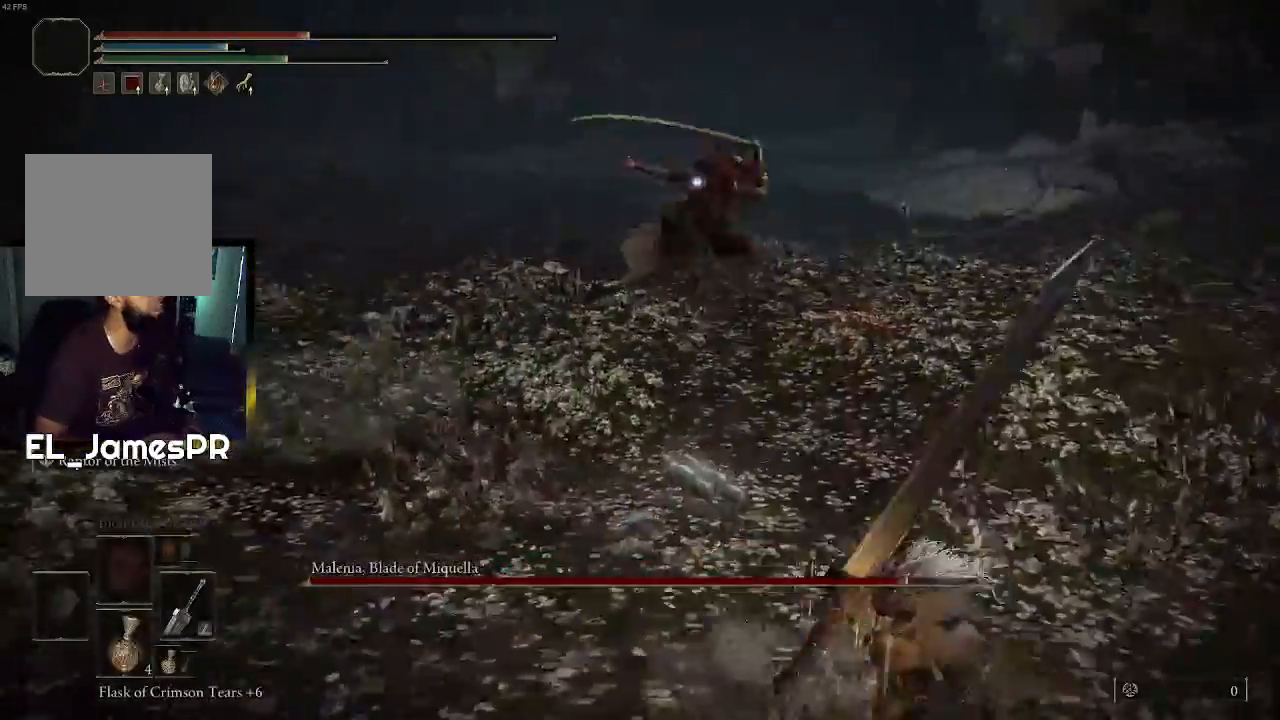
{"buttons": ["SQUARE"], "left_stick": "down", "right_stick": "center", "events": [[67, "CIRCLE", "down"], [167, "CIRCLE", "up"], [500, "SQUARE", "down"]]}
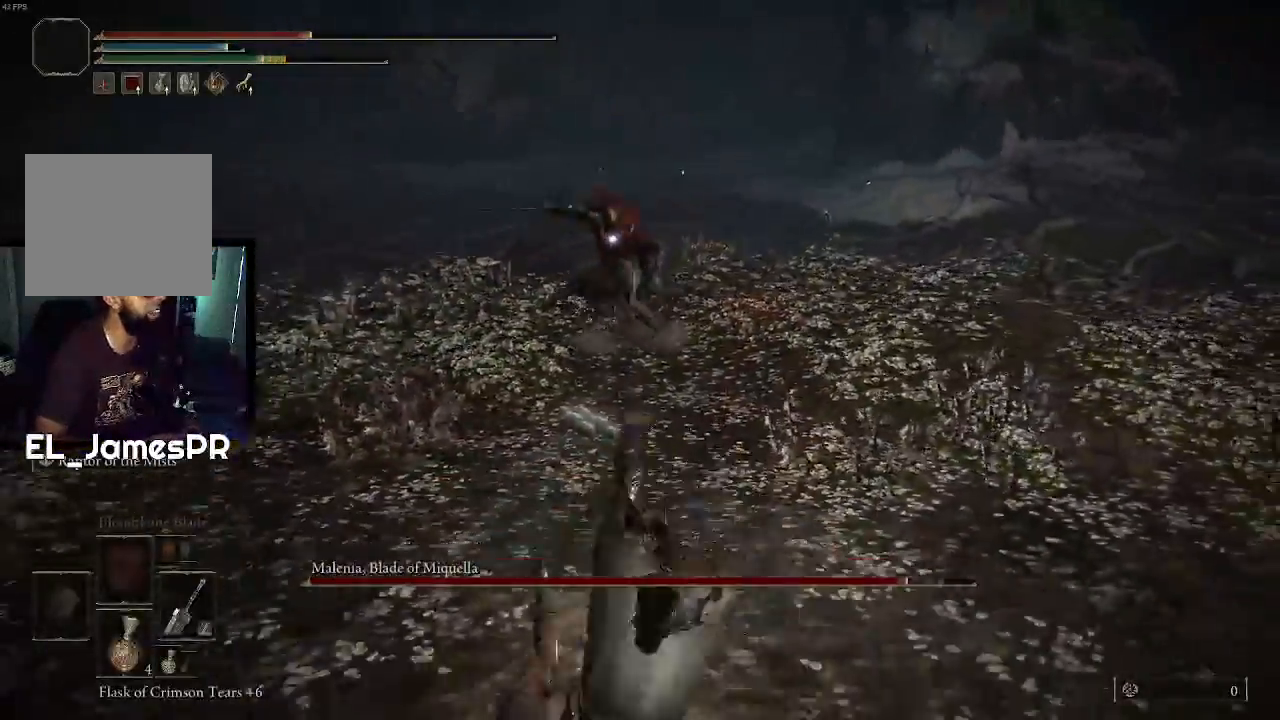
{"buttons": [], "left_stick": "down", "right_stick": "center", "events": [[67, "SQUARE", "up"], [200, "SQUARE", "down"], [300, "SQUARE", "up"]]}
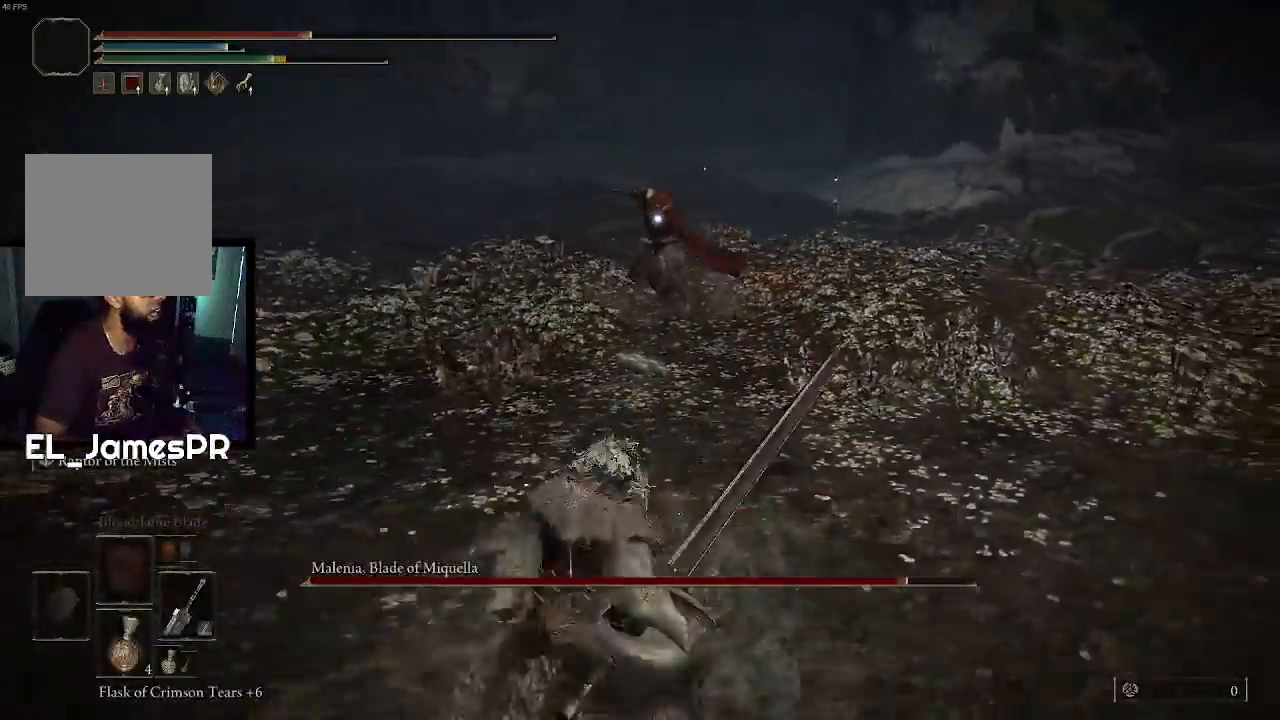
{"buttons": [], "left_stick": "down", "right_stick": "center", "events": []}
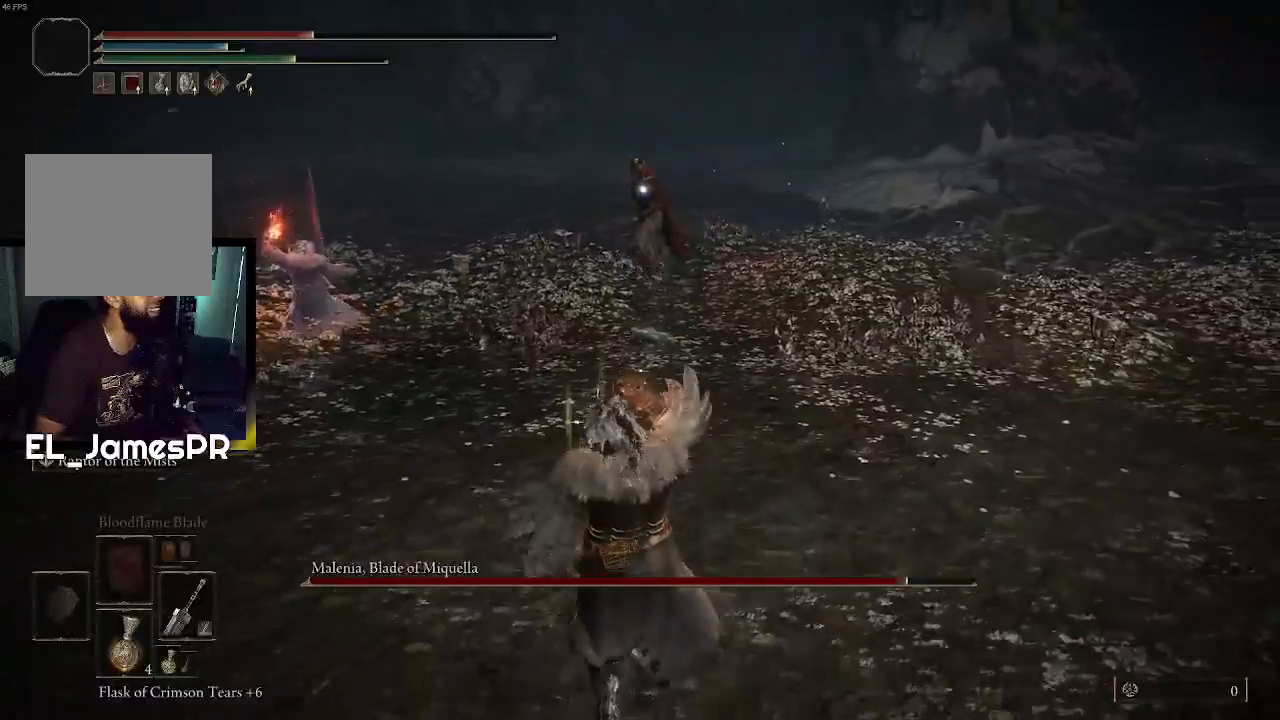
{"buttons": [], "left_stick": "up-right", "right_stick": "center", "events": [[100, "left_stick", "right"], [233, "left_stick", "up-right"]]}
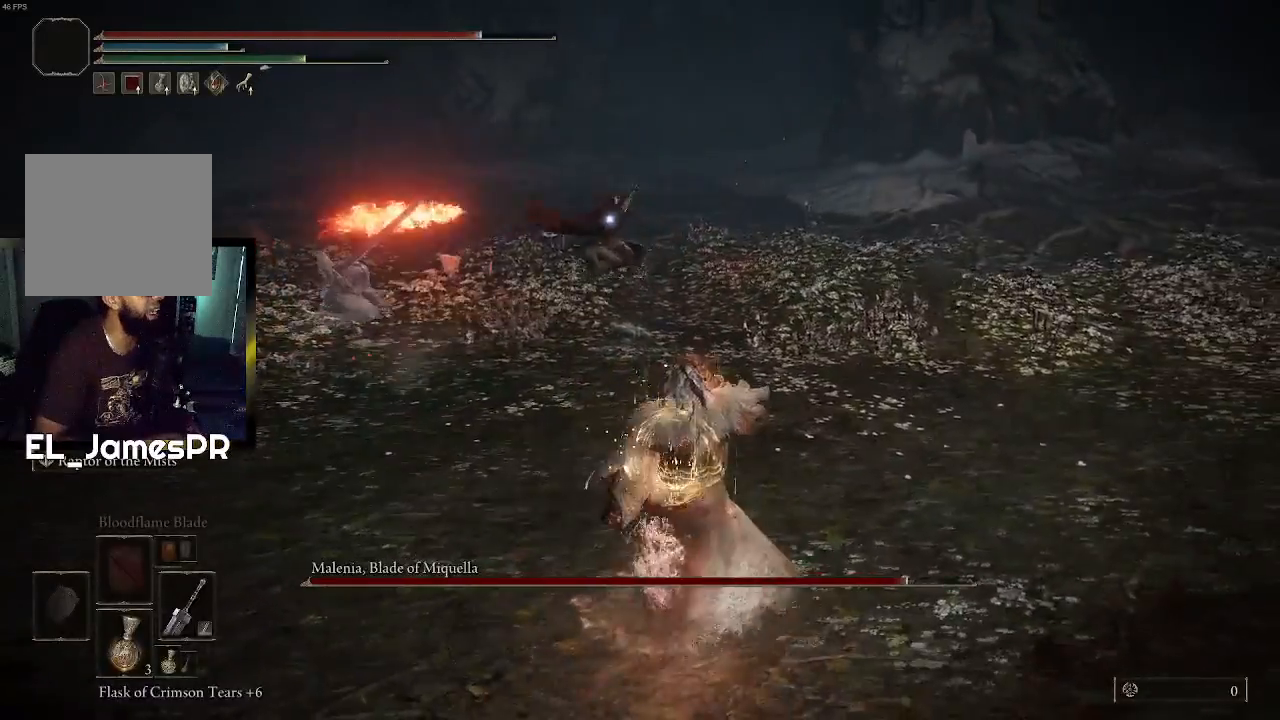
{"buttons": [], "left_stick": "down", "right_stick": "center", "events": [[67, "left_stick", "right"], [167, "left_stick", "down-right"], [333, "left_stick", "down"]]}
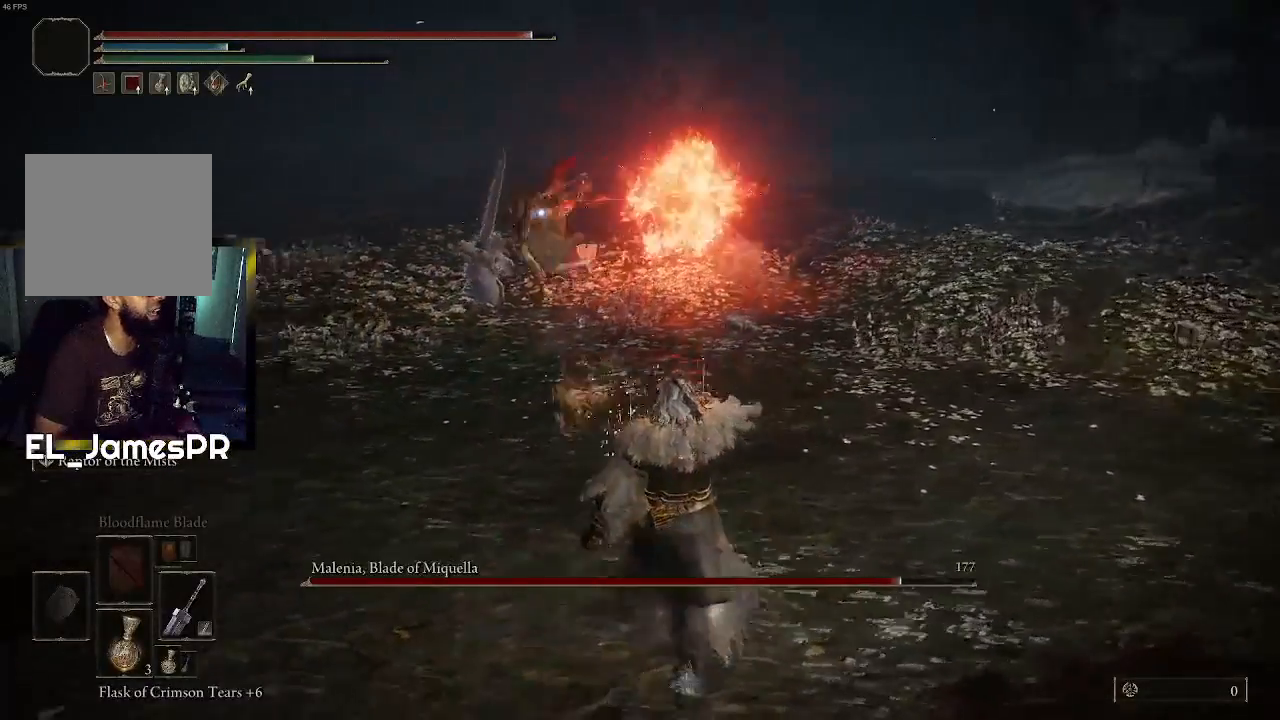
{"buttons": ["TRIANGLE", "R1"], "left_stick": "center", "right_stick": "center", "events": [[167, "left_stick", "up-right"], [233, "TRIANGLE", "down"], [267, "R1", "down"], [333, "left_stick", "center"]]}
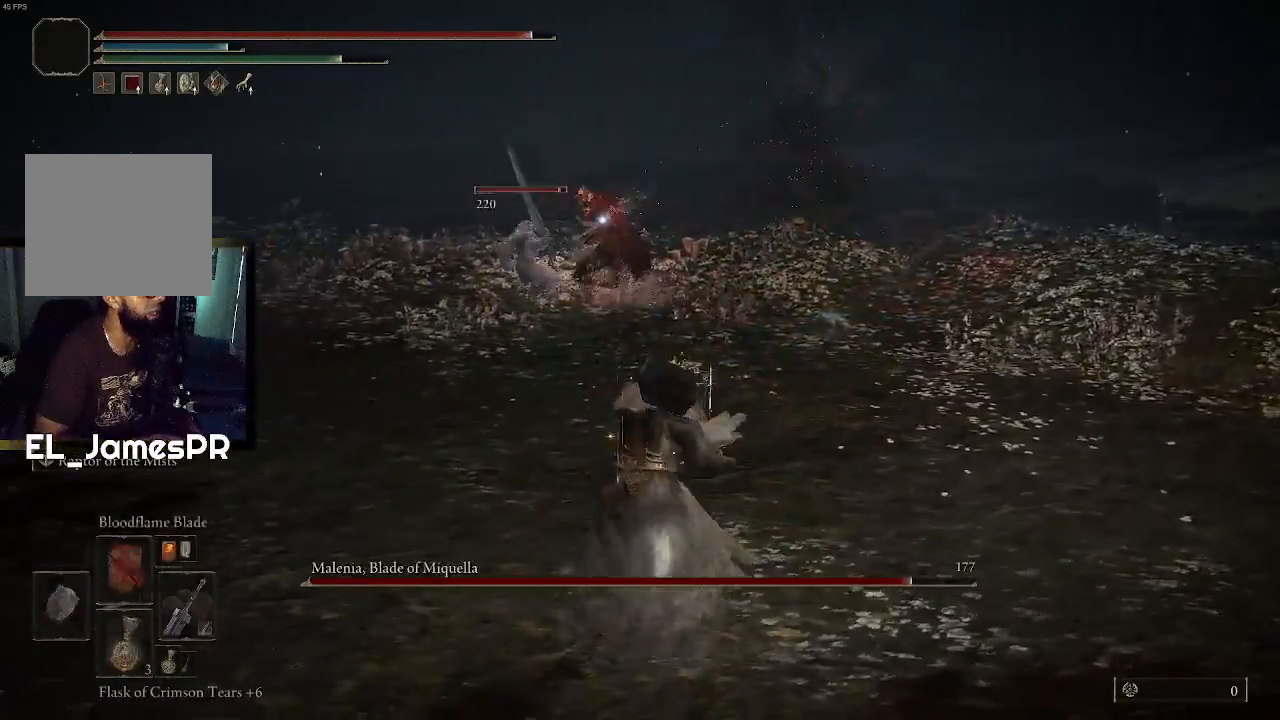
{"buttons": [], "left_stick": "center", "right_stick": "center", "events": [[33, "DPAD_DOWN", "down"], [133, "DPAD_DOWN", "up"], [233, "DPAD_DOWN", "down"], [300, "DPAD_DOWN", "up"], [400, "R1", "up"], [433, "TRIANGLE", "up"]]}
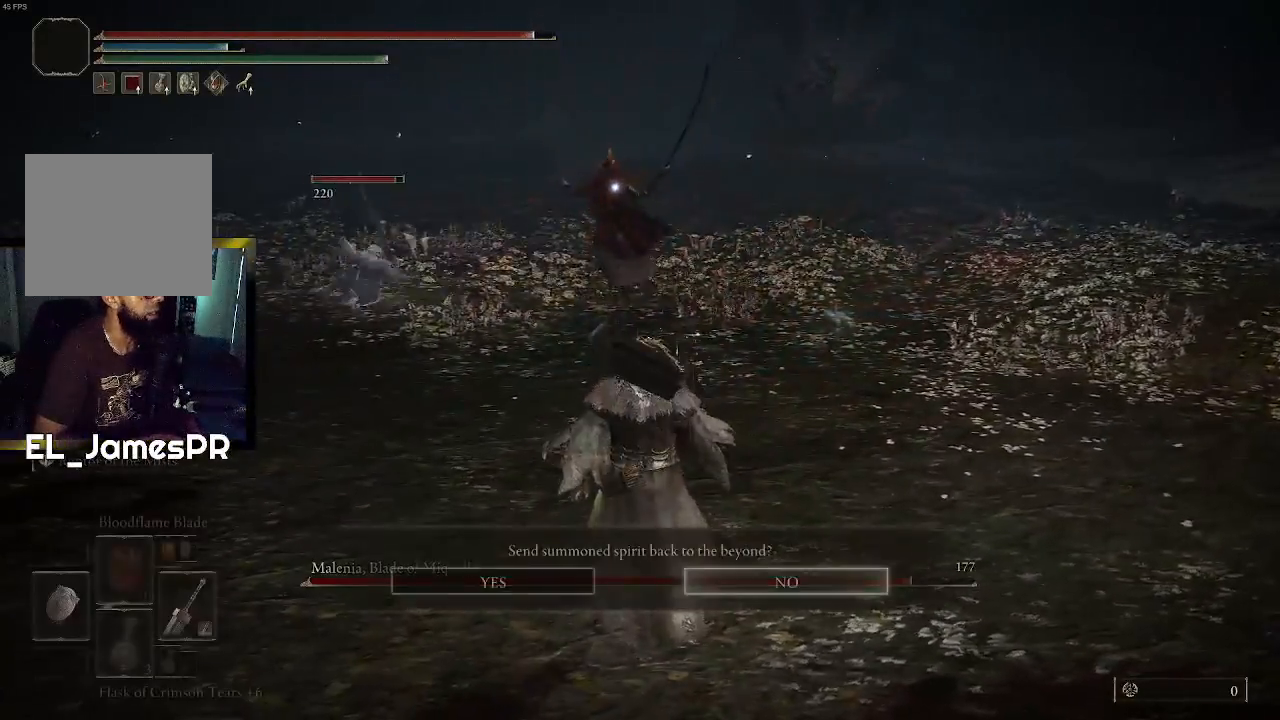
{"buttons": [], "left_stick": "right", "right_stick": "center", "events": [[500, "left_stick", "right"]]}
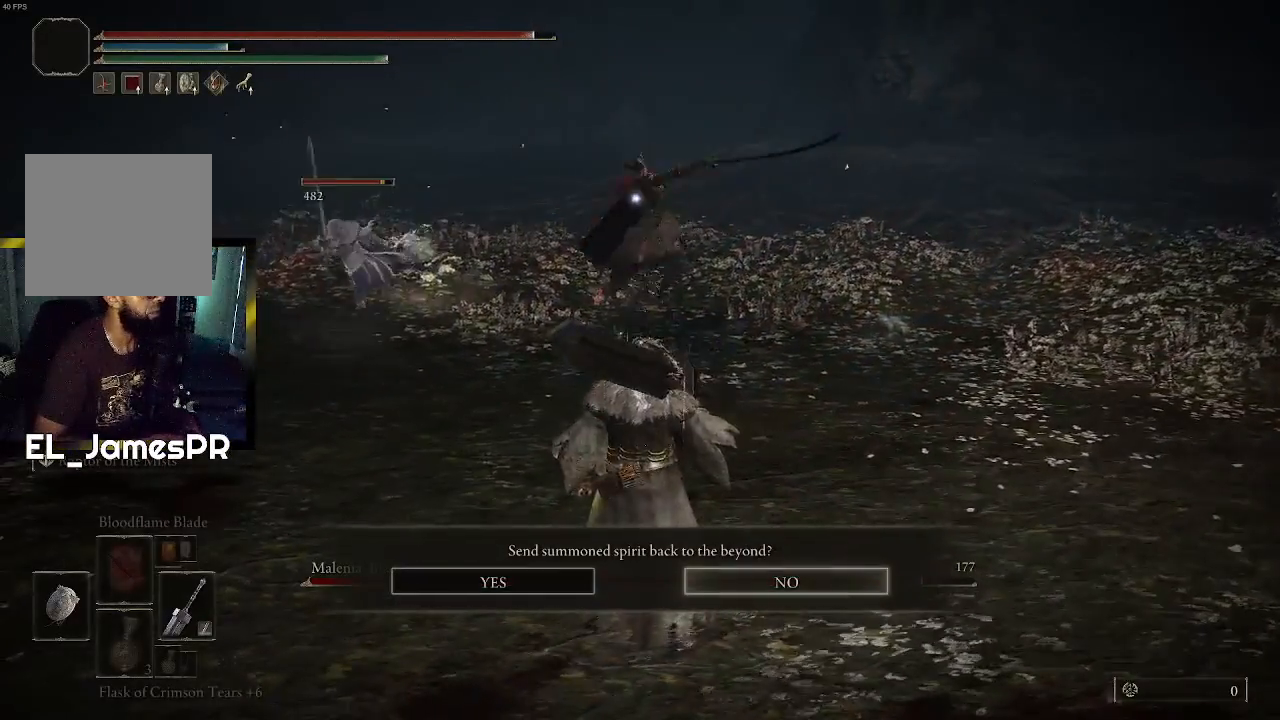
{"buttons": [], "left_stick": "right", "right_stick": "center", "events": [[233, "left_stick", "center"], [333, "CIRCLE", "down"], [467, "CIRCLE", "up"], [467, "left_stick", "right"]]}
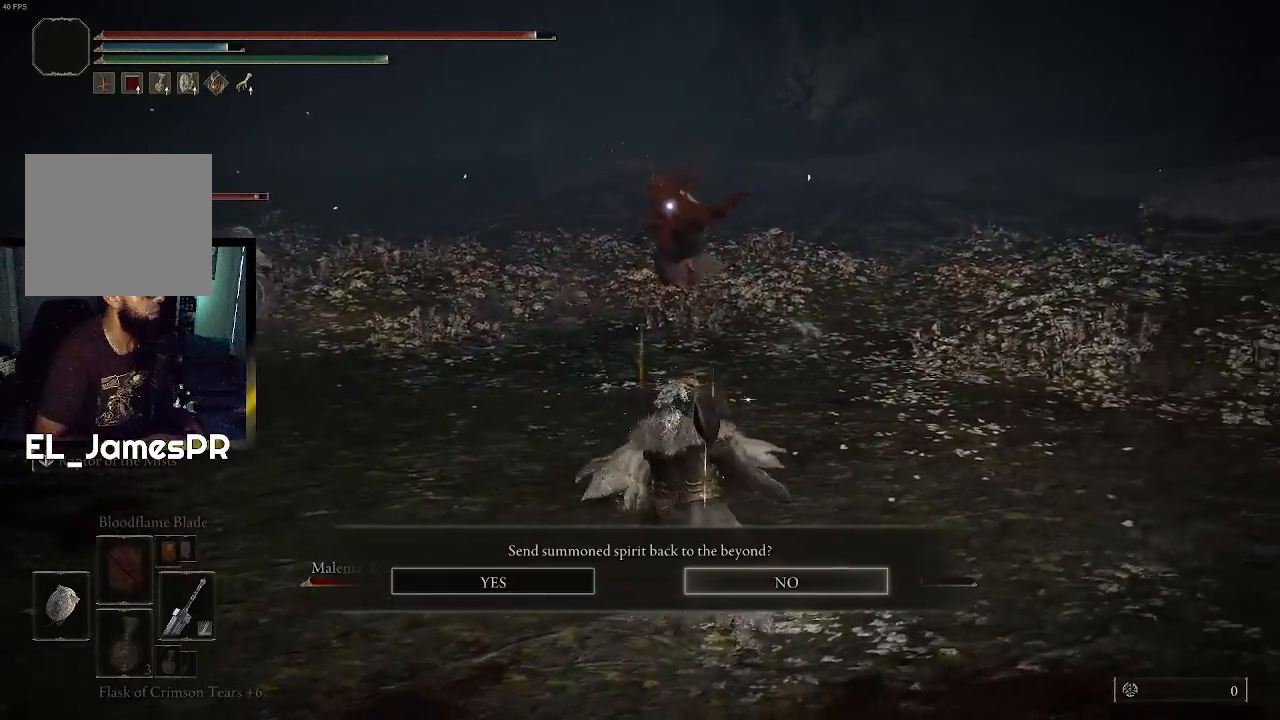
{"buttons": [], "left_stick": "down-left", "right_stick": "center", "events": [[100, "left_stick", "down-right"], [300, "left_stick", "down-left"]]}
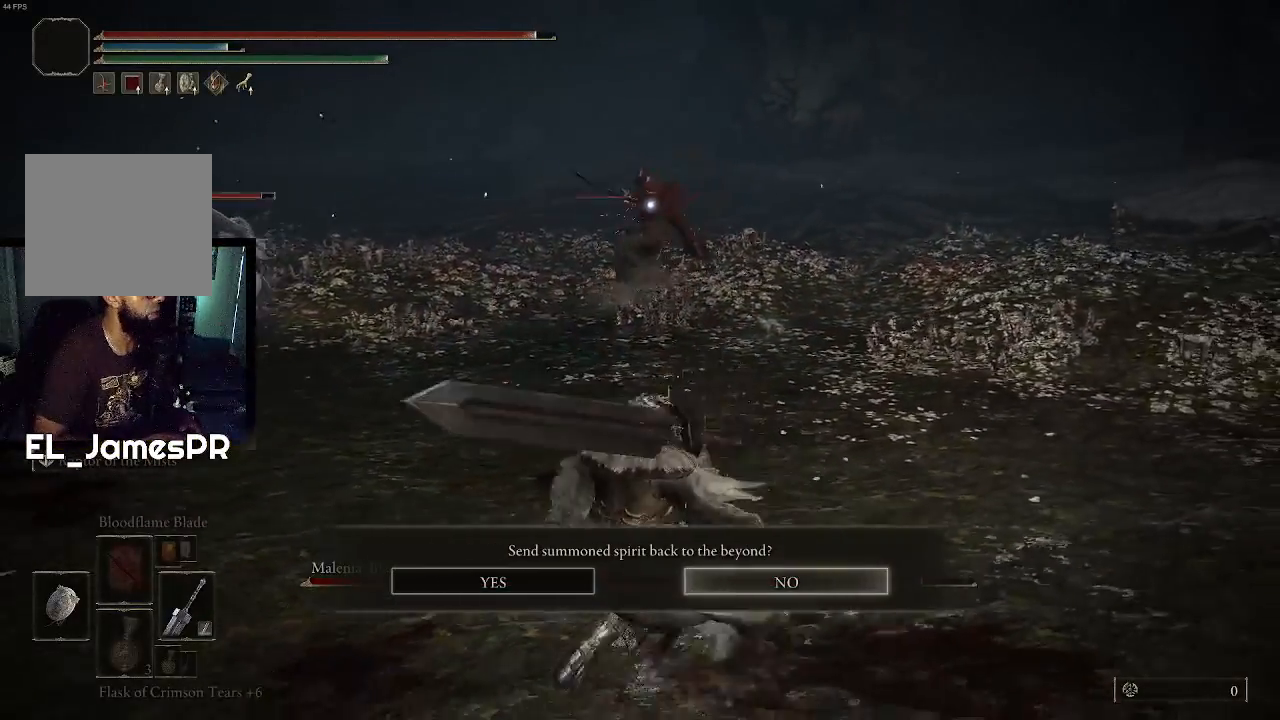
{"buttons": ["CIRCLE"], "left_stick": "center", "right_stick": "center", "events": [[100, "left_stick", "center"], [367, "CIRCLE", "down"]]}
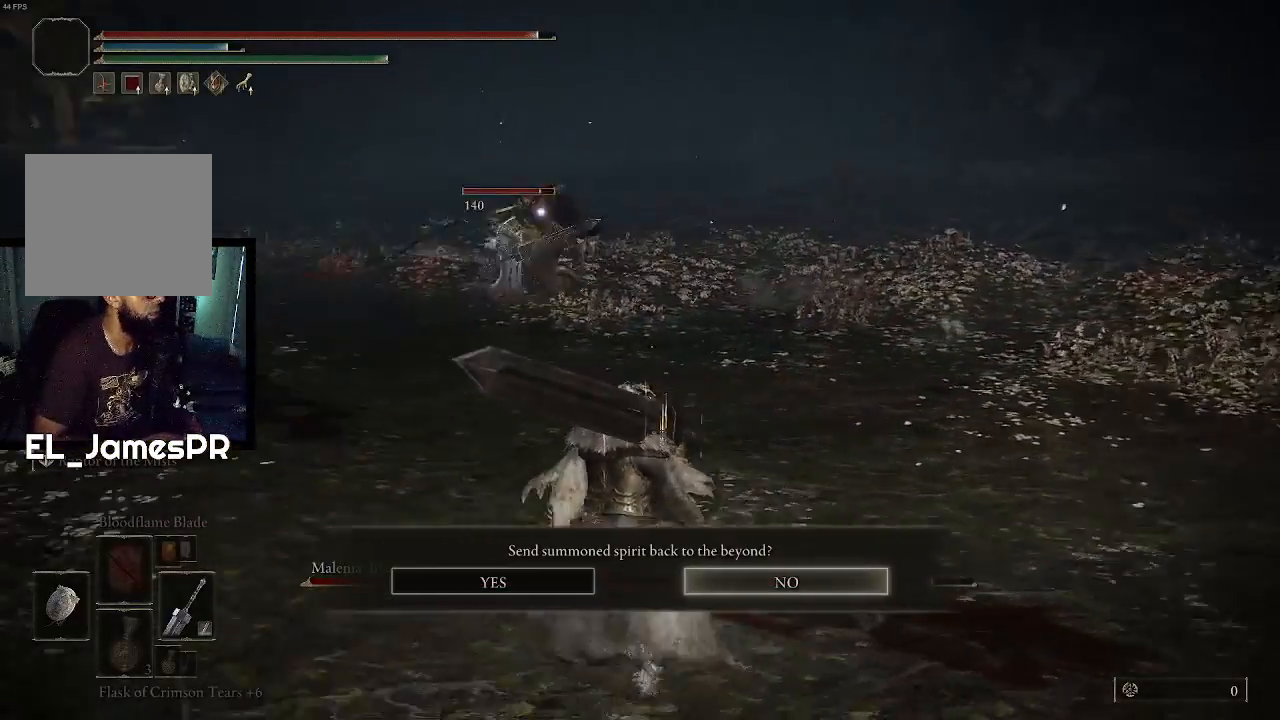
{"buttons": [], "left_stick": "center", "right_stick": "center", "events": [[33, "CIRCLE", "up"]]}
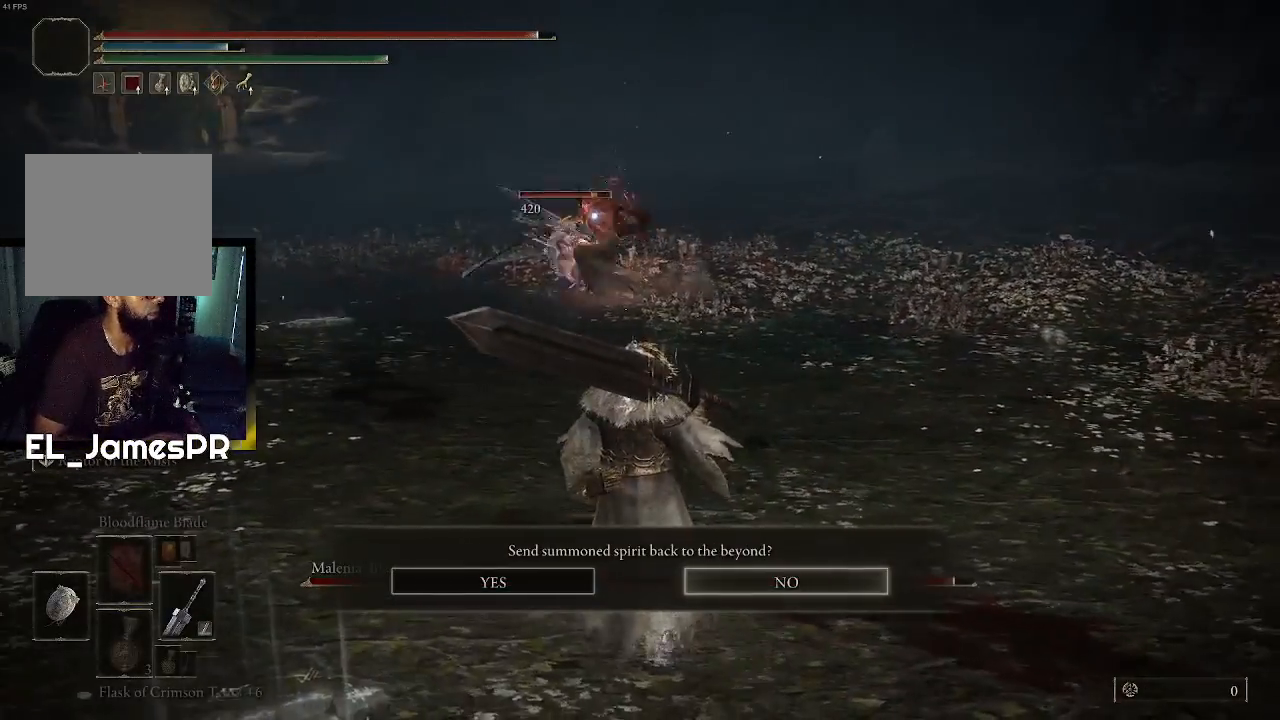
{"buttons": [], "left_stick": "down-right", "right_stick": "center", "events": [[233, "left_stick", "down-right"], [267, "CROSS", "down"], [367, "CROSS", "up"]]}
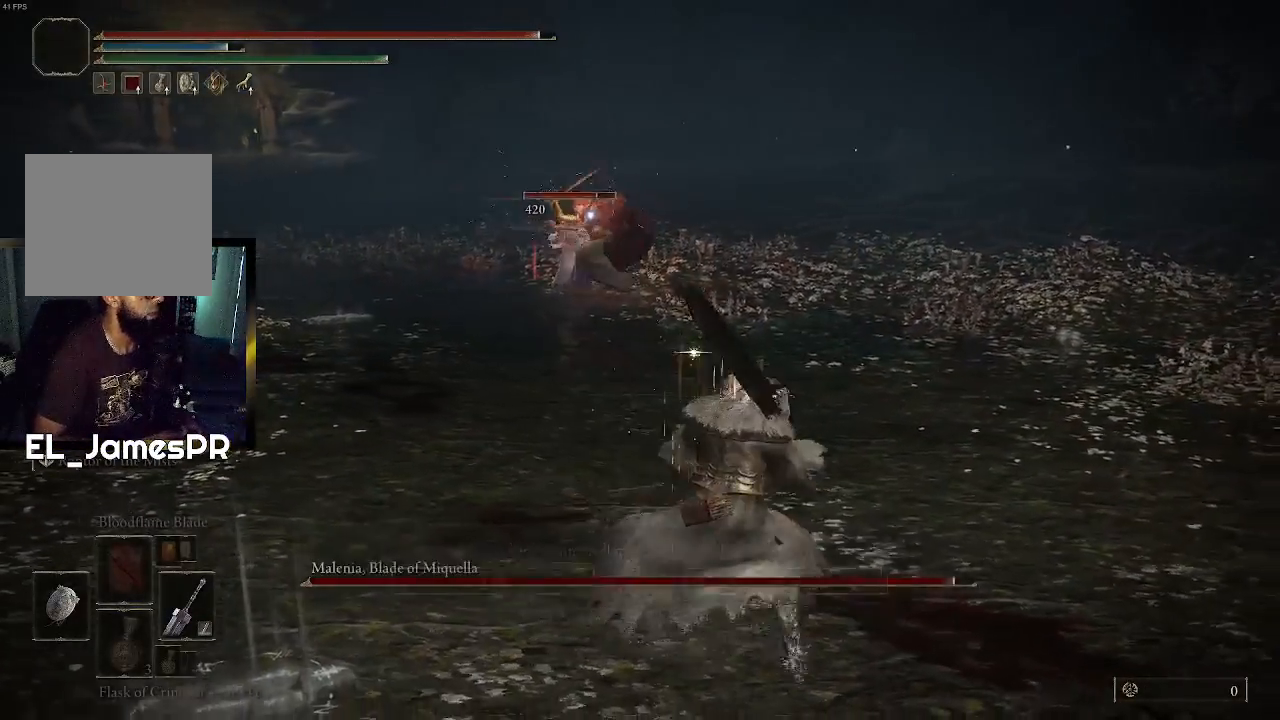
{"buttons": [], "left_stick": "right", "right_stick": "center", "events": [[167, "left_stick", "right"]]}
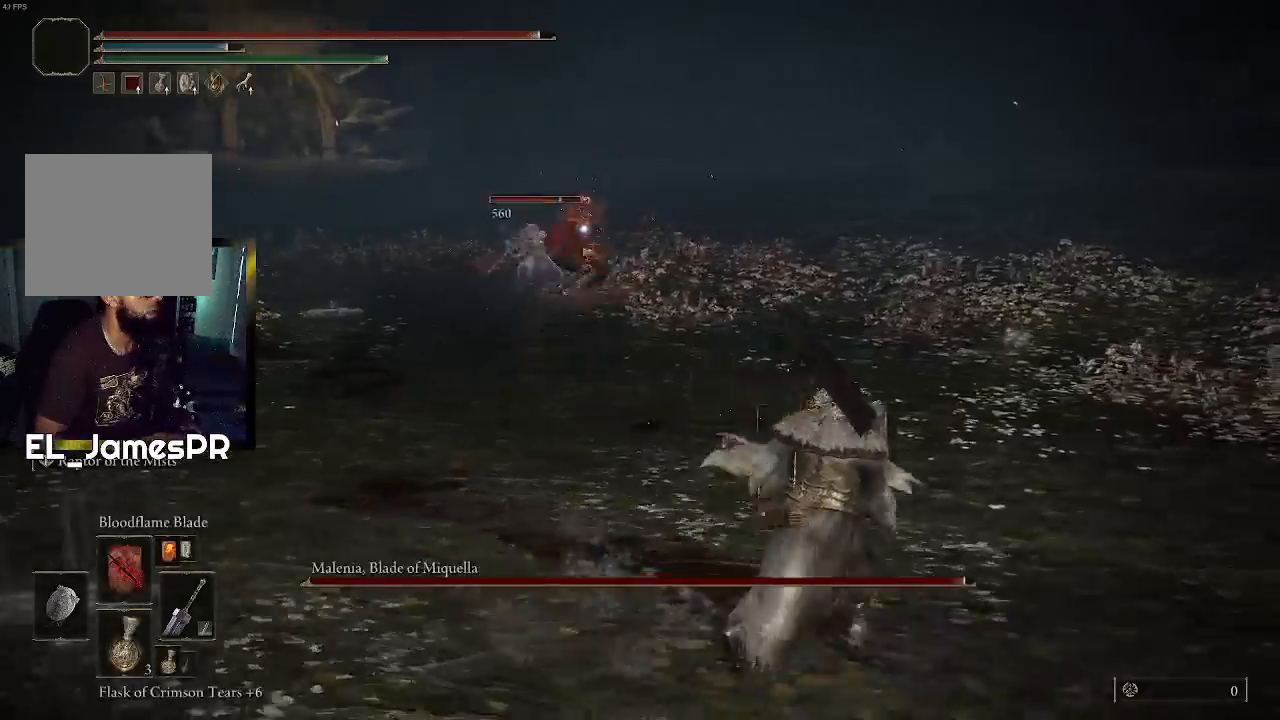
{"buttons": ["TRIANGLE", "R1"], "left_stick": "right", "right_stick": "center", "events": [[367, "TRIANGLE", "down"], [400, "R1", "down"]]}
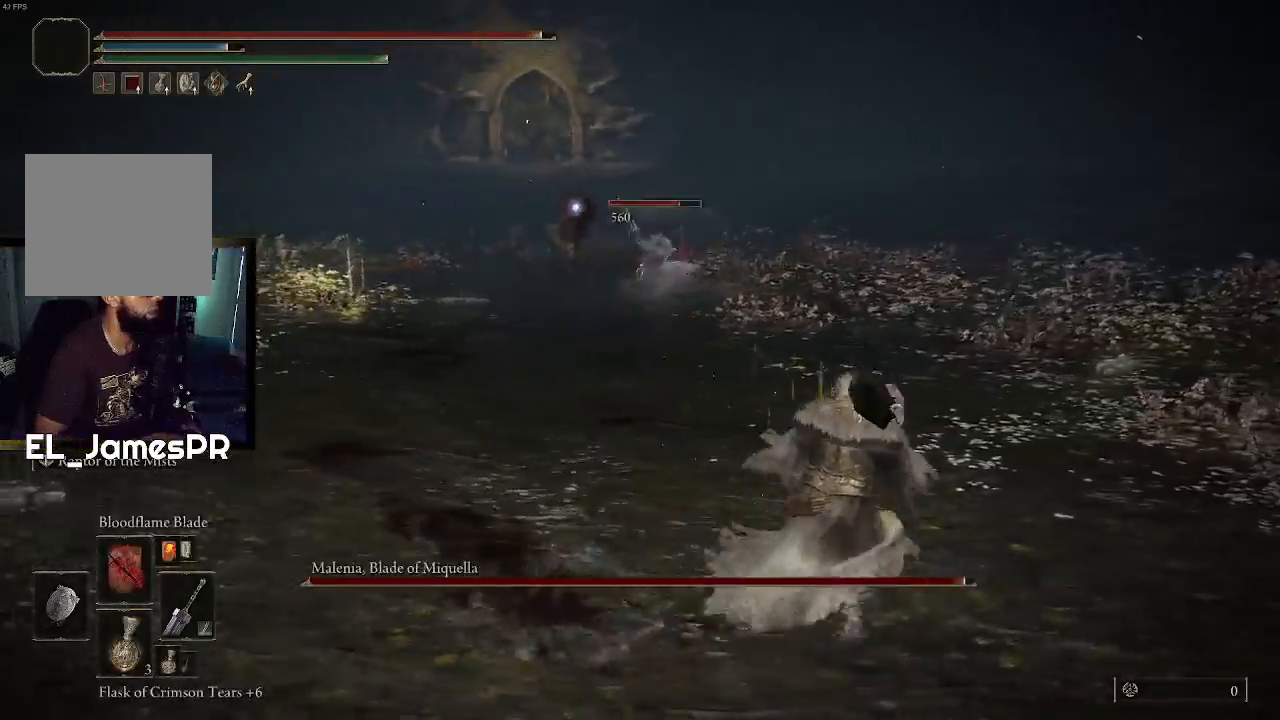
{"buttons": [], "left_stick": "up-right", "right_stick": "center", "events": [[167, "R1", "up"], [233, "TRIANGLE", "up"], [333, "left_stick", "up-right"], [367, "L1", "down"], [500, "L1", "up"]]}